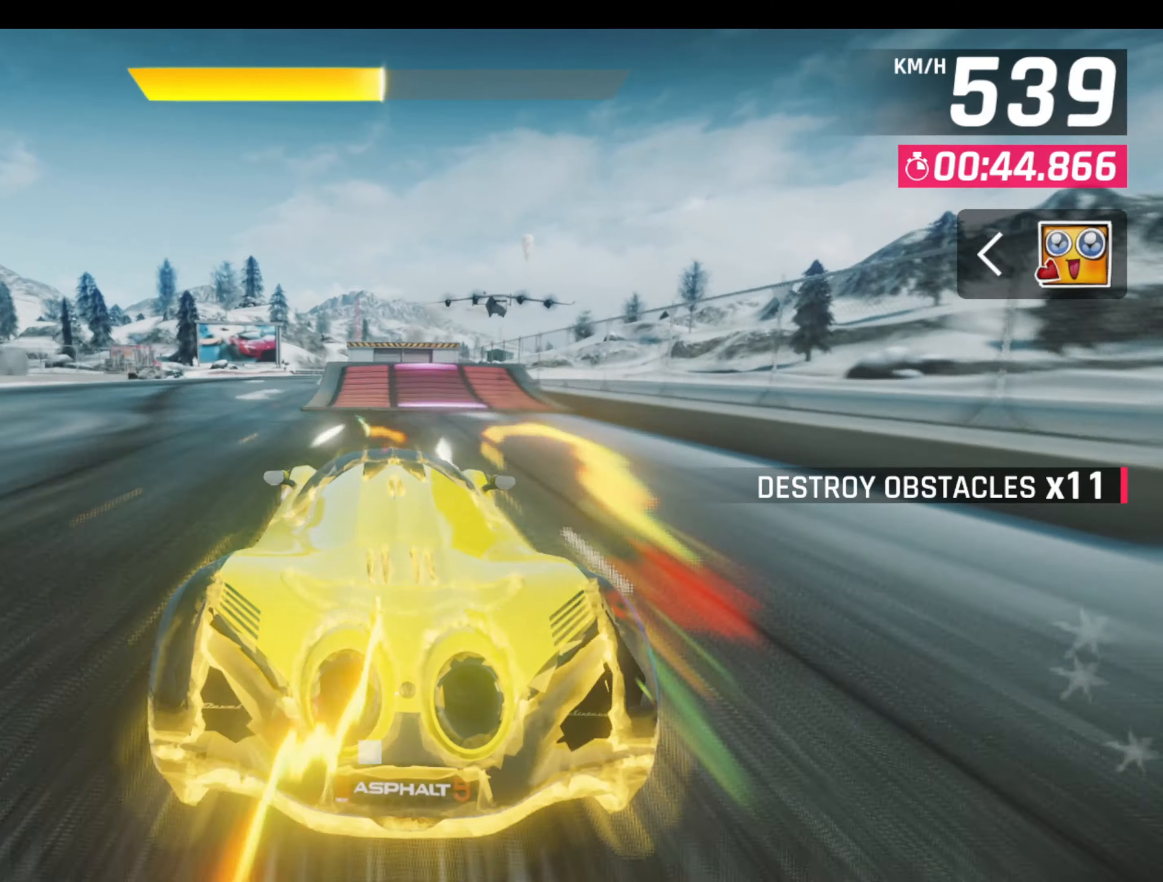
Gameplay with a controller (PlayStation layout); each line is a JSON object with the inputs held at the frame after it. "events" lists button and stick changes between this image and that frame as [ms after this image, input, new state], when the widget could be followed in between. Not read: right_stick.
{"buttons": ["CROSS", "R1"], "left_stick": "center", "events": [[17, "L1", "down"], [17, "left_stick", "right"], [67, "L1", "up"], [150, "L1", "down"], [183, "left_stick", "up-left"], [200, "R1", "down"], [217, "CROSS", "down"], [233, "L1", "up"], [283, "left_stick", "center"], [300, "CROSS", "up"], [367, "CROSS", "down"], [433, "CROSS", "up"], [500, "CROSS", "down"]]}
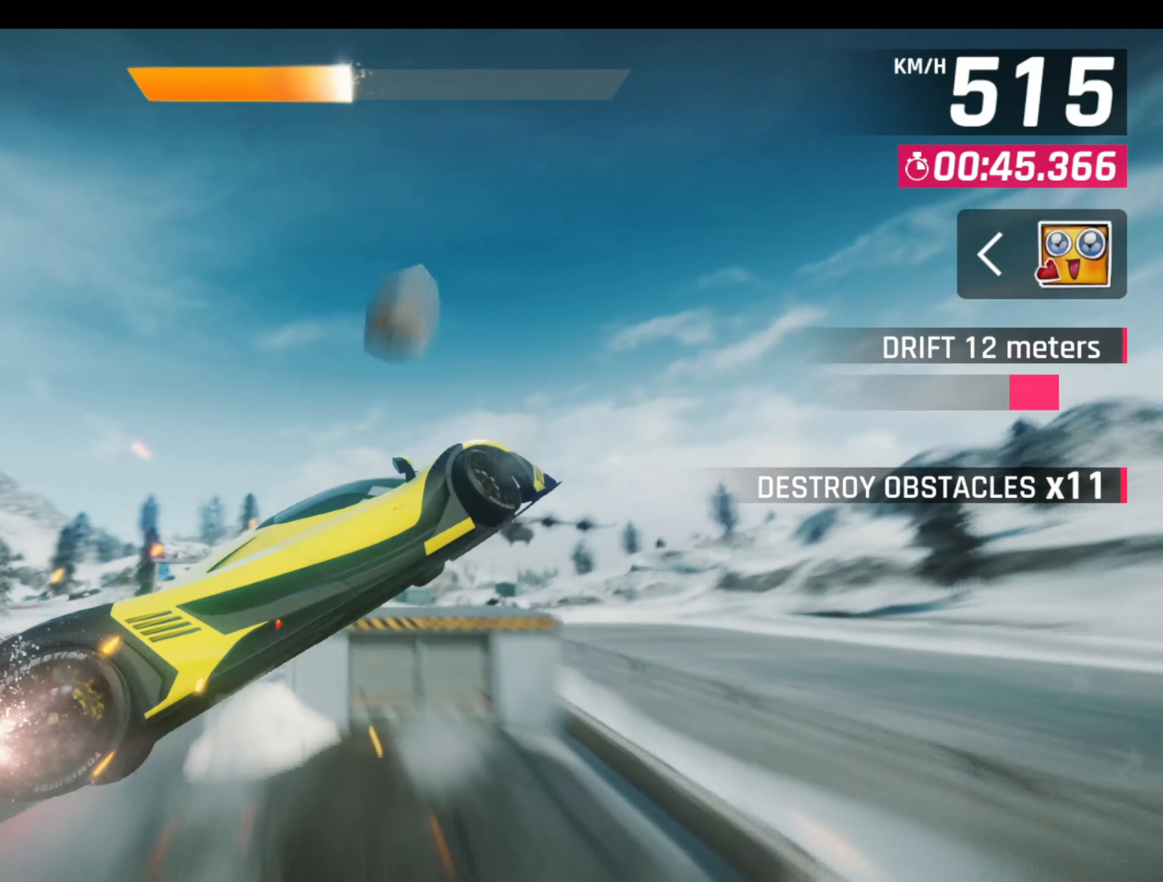
{"buttons": [], "left_stick": "right", "events": [[33, "CROSS", "up"], [33, "R1", "up"], [50, "R1", "down"], [67, "CROSS", "down"], [117, "left_stick", "right"], [150, "CROSS", "up"], [150, "R1", "up"], [167, "CROSS", "down"], [183, "R1", "down"], [250, "R1", "up"], [283, "R1", "down"], [350, "R1", "up"], [400, "R1", "down"], [500, "CROSS", "up"], [500, "R1", "up"]]}
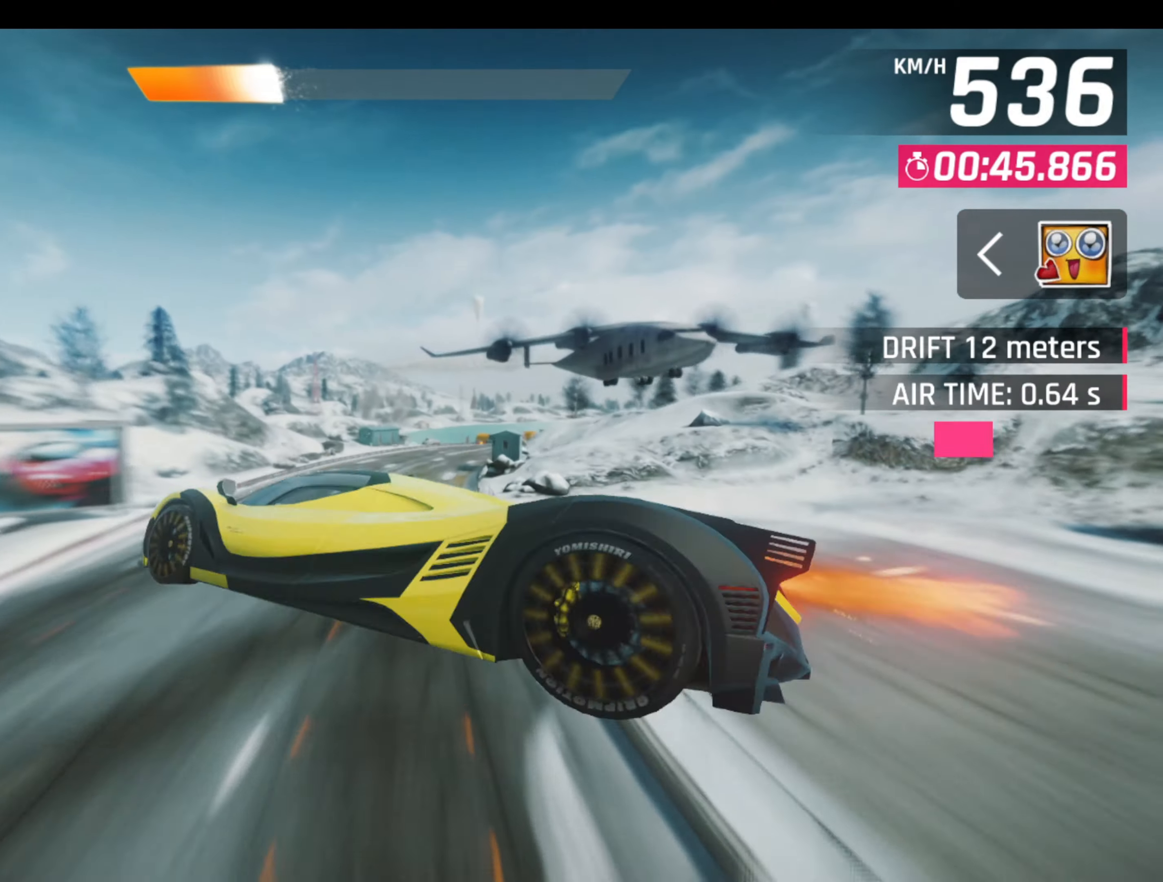
{"buttons": [], "left_stick": "right", "events": []}
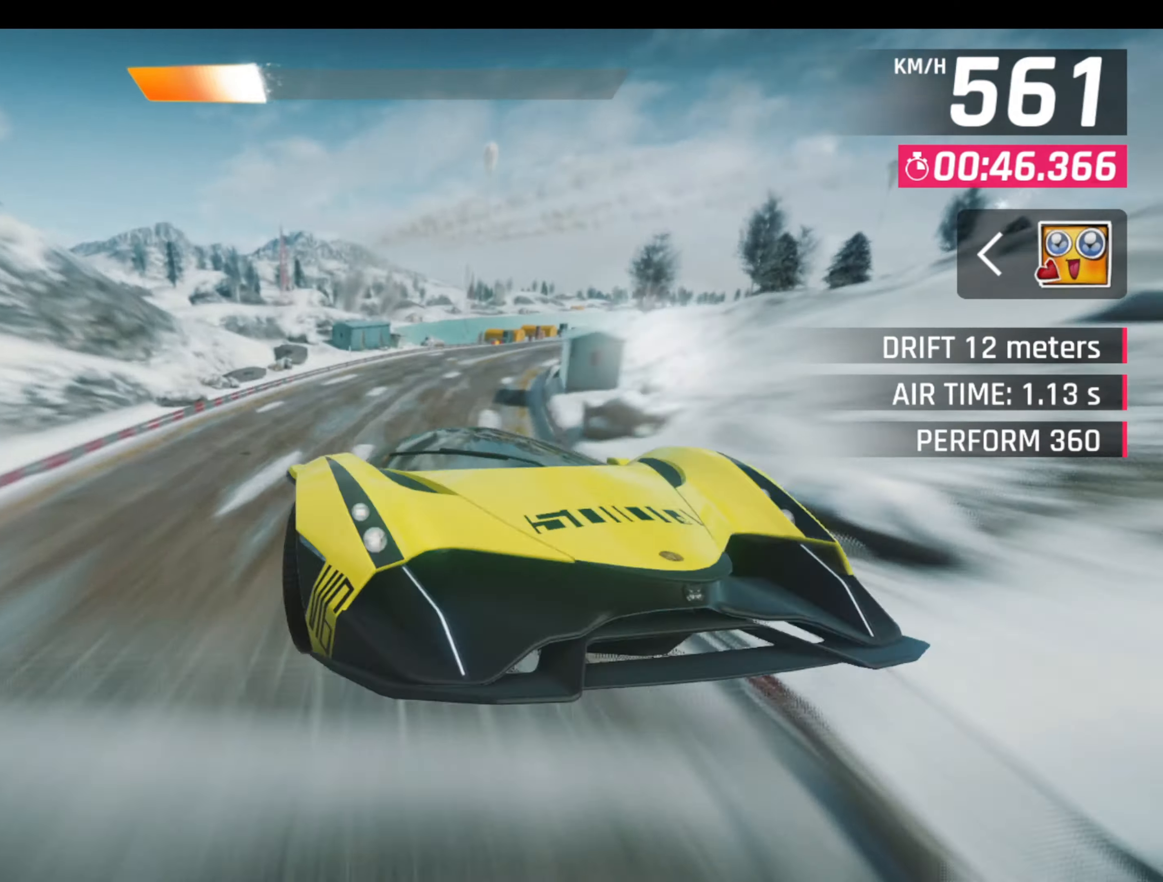
{"buttons": ["L1"], "left_stick": "right", "events": [[417, "L1", "down"]]}
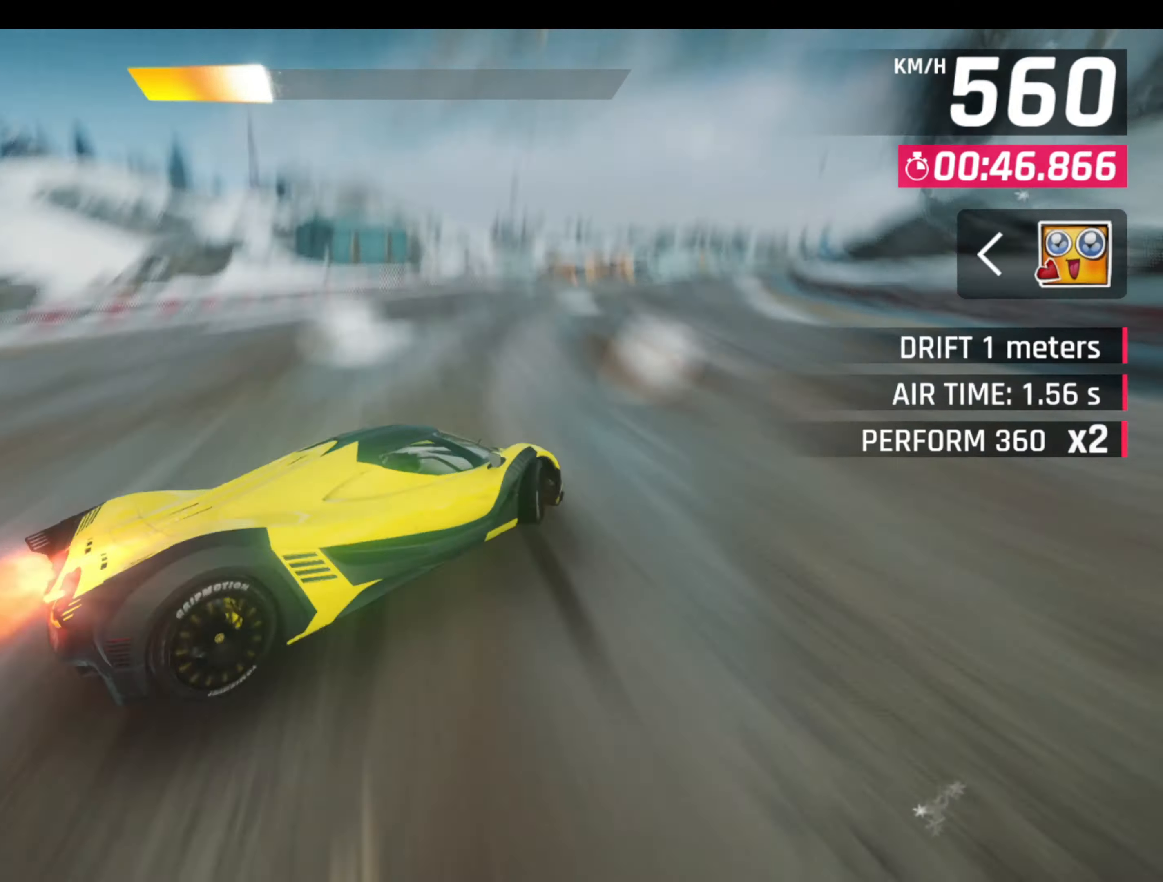
{"buttons": [], "left_stick": "right", "events": [[50, "L1", "up"]]}
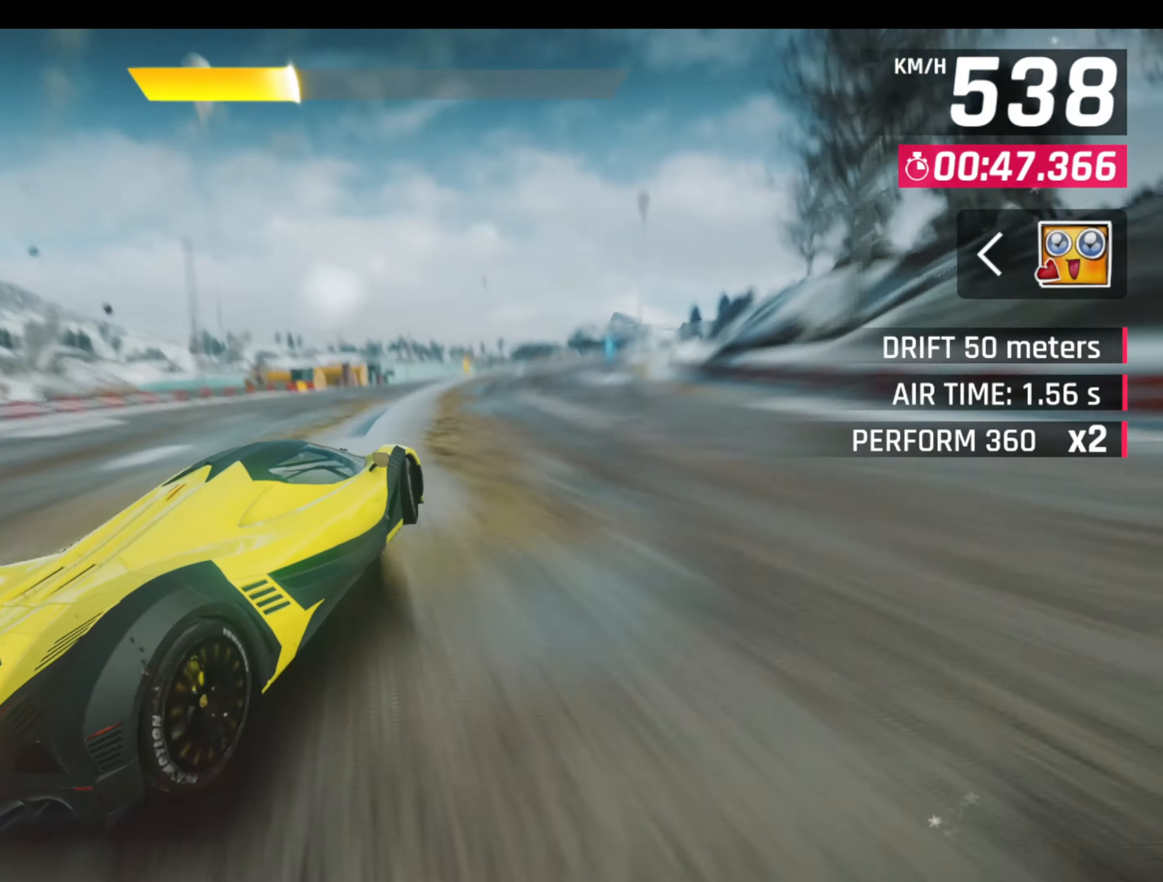
{"buttons": [], "left_stick": "right", "events": []}
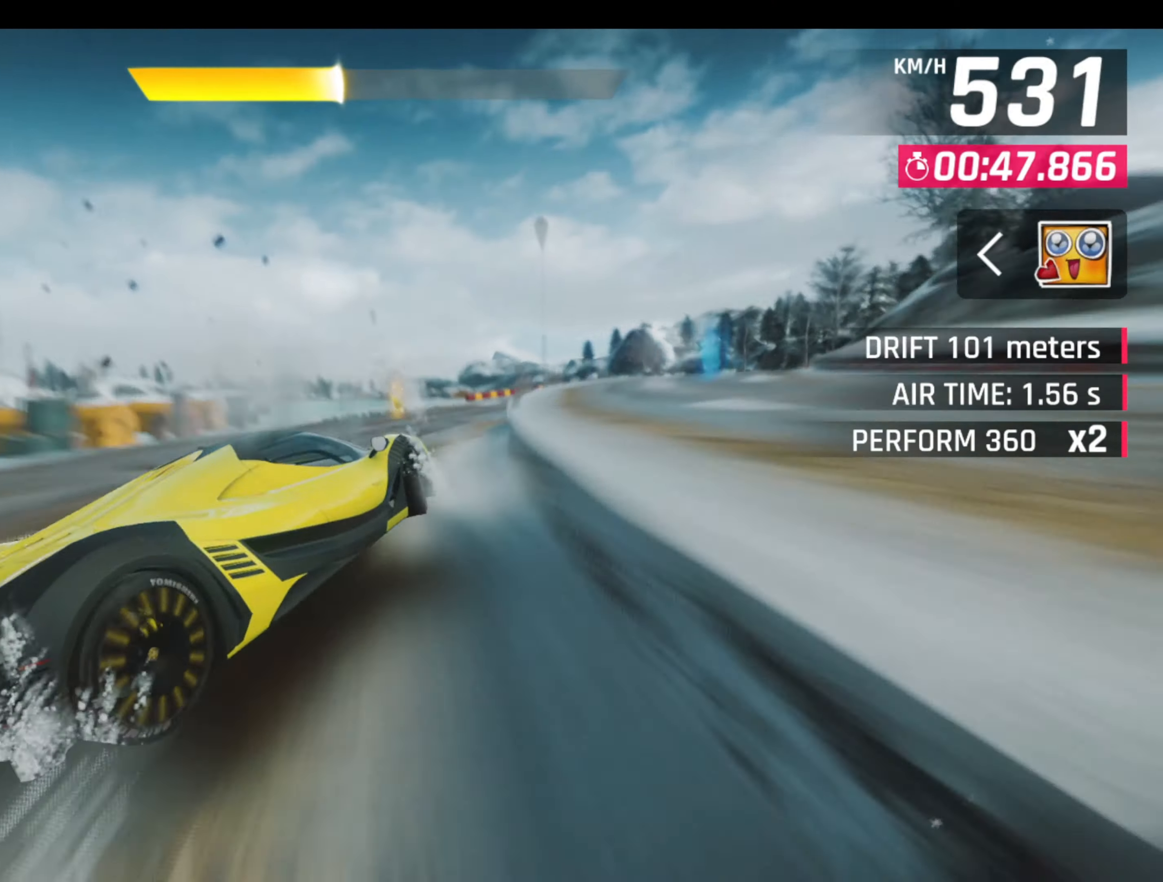
{"buttons": ["L1"], "left_stick": "center", "events": [[33, "L1", "down"], [33, "left_stick", "left"], [117, "L1", "up"], [167, "left_stick", "center"], [267, "left_stick", "right"], [367, "left_stick", "center"], [450, "L1", "down"]]}
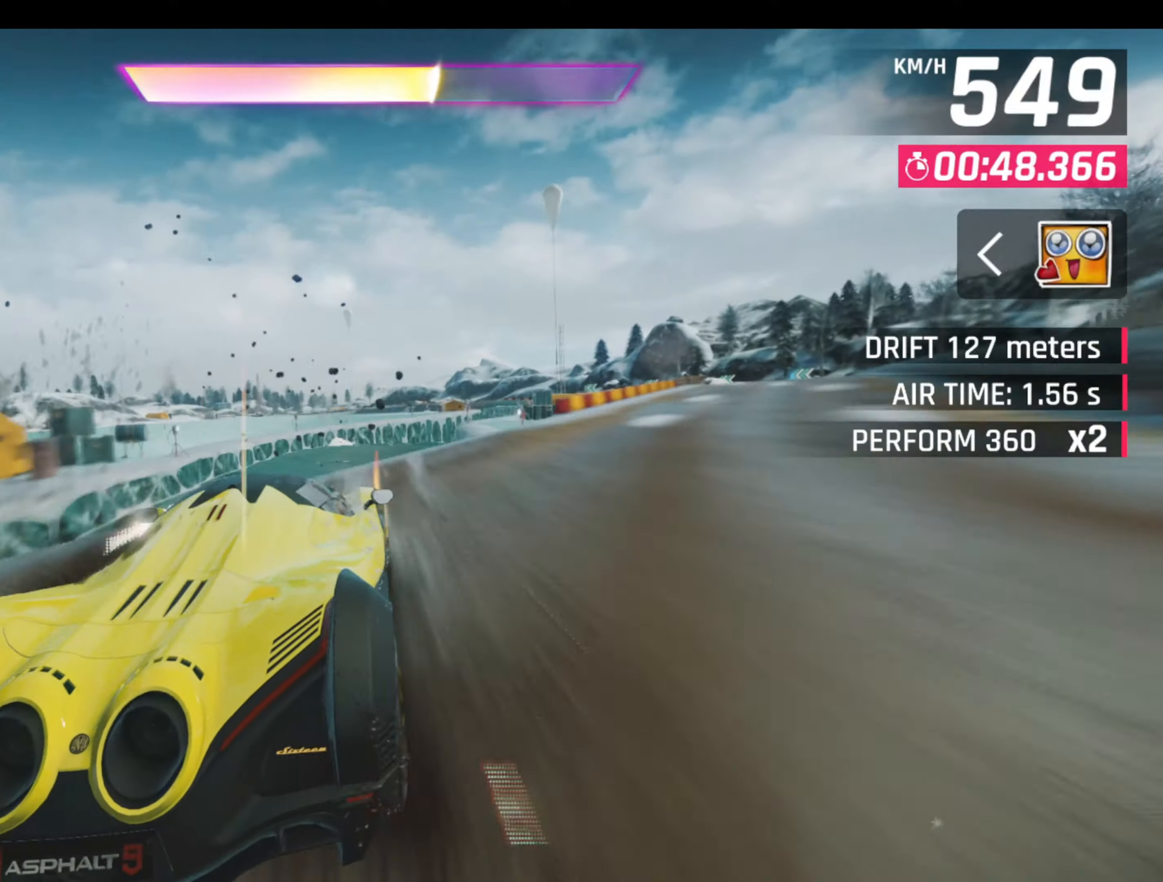
{"buttons": [], "left_stick": "right", "events": [[17, "R1", "down"], [34, "CROSS", "down"], [50, "L1", "up"], [50, "left_stick", "right"], [184, "CROSS", "up"], [200, "R1", "up"]]}
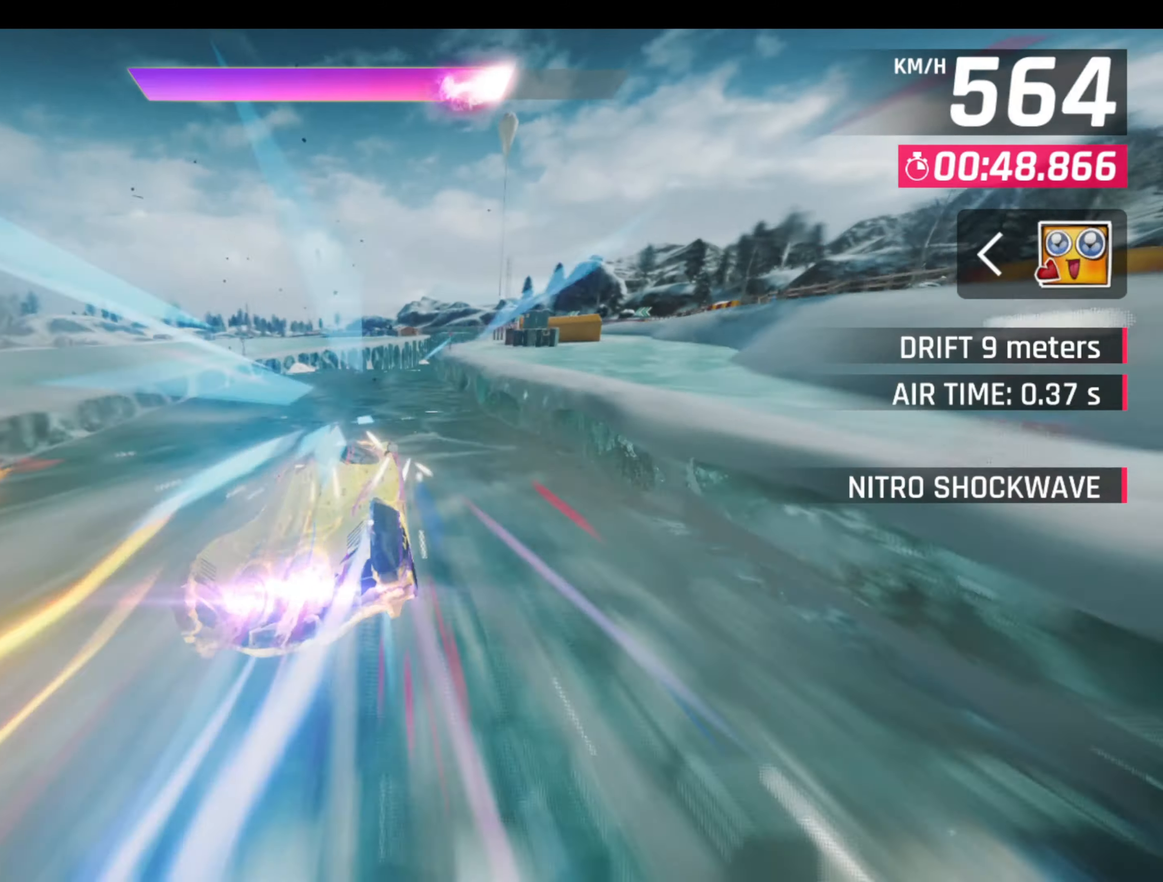
{"buttons": [], "left_stick": "right", "events": [[217, "left_stick", "center"], [317, "L1", "down"], [334, "left_stick", "right"], [400, "L3", "down"], [467, "L1", "up"], [500, "L3", "up"]]}
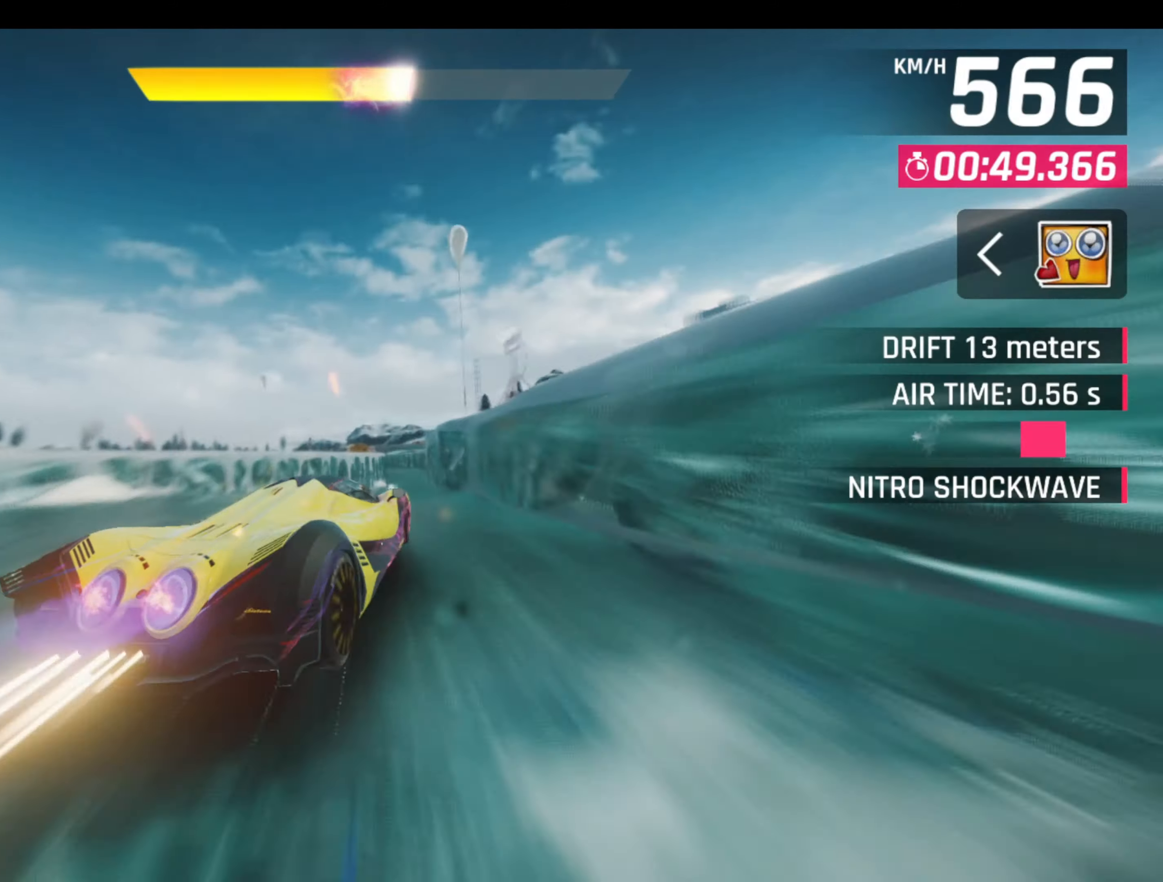
{"buttons": [], "left_stick": "right", "events": [[84, "left_stick", "center"], [134, "left_stick", "up-left"], [217, "CROSS", "down"], [217, "R1", "down"], [234, "left_stick", "right"], [484, "CROSS", "up"], [500, "R1", "up"]]}
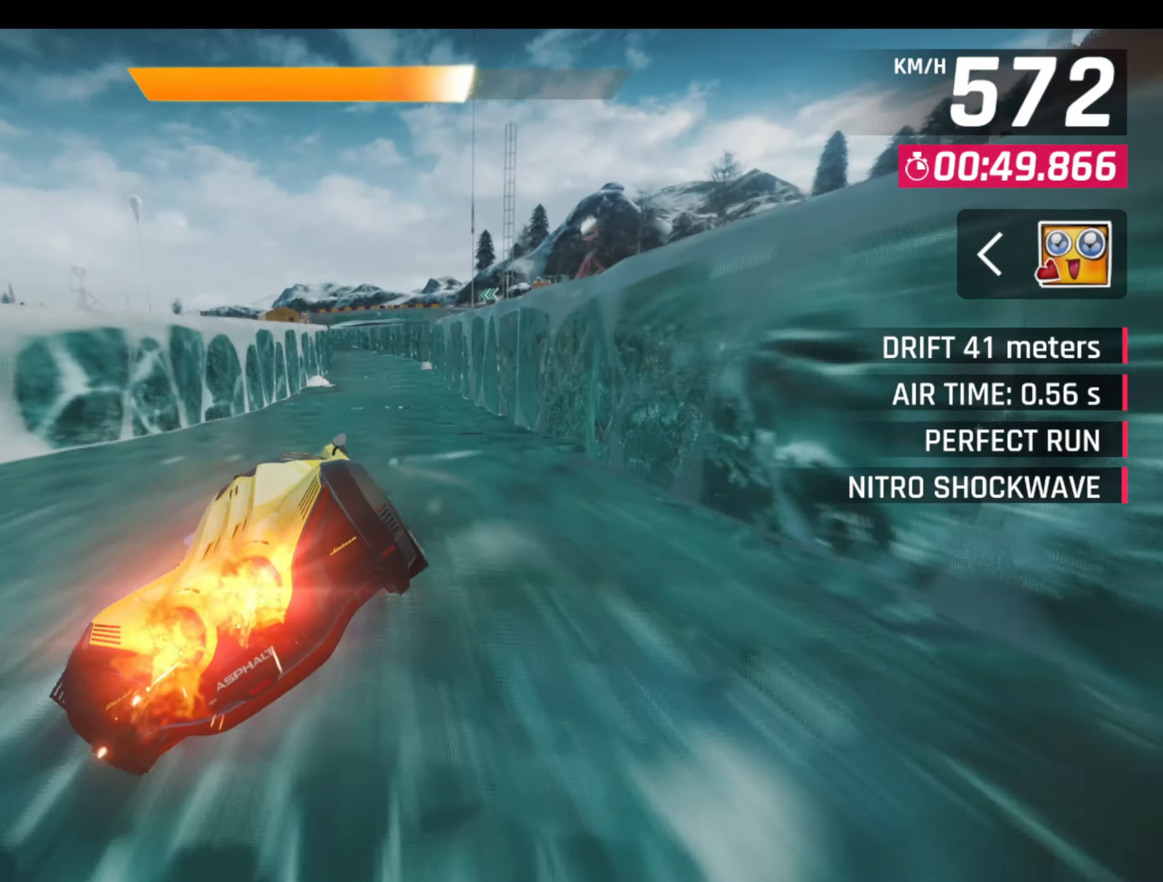
{"buttons": ["R1"], "left_stick": "center", "events": [[84, "left_stick", "center"], [367, "L1", "down"], [417, "R1", "down"], [484, "L1", "up"]]}
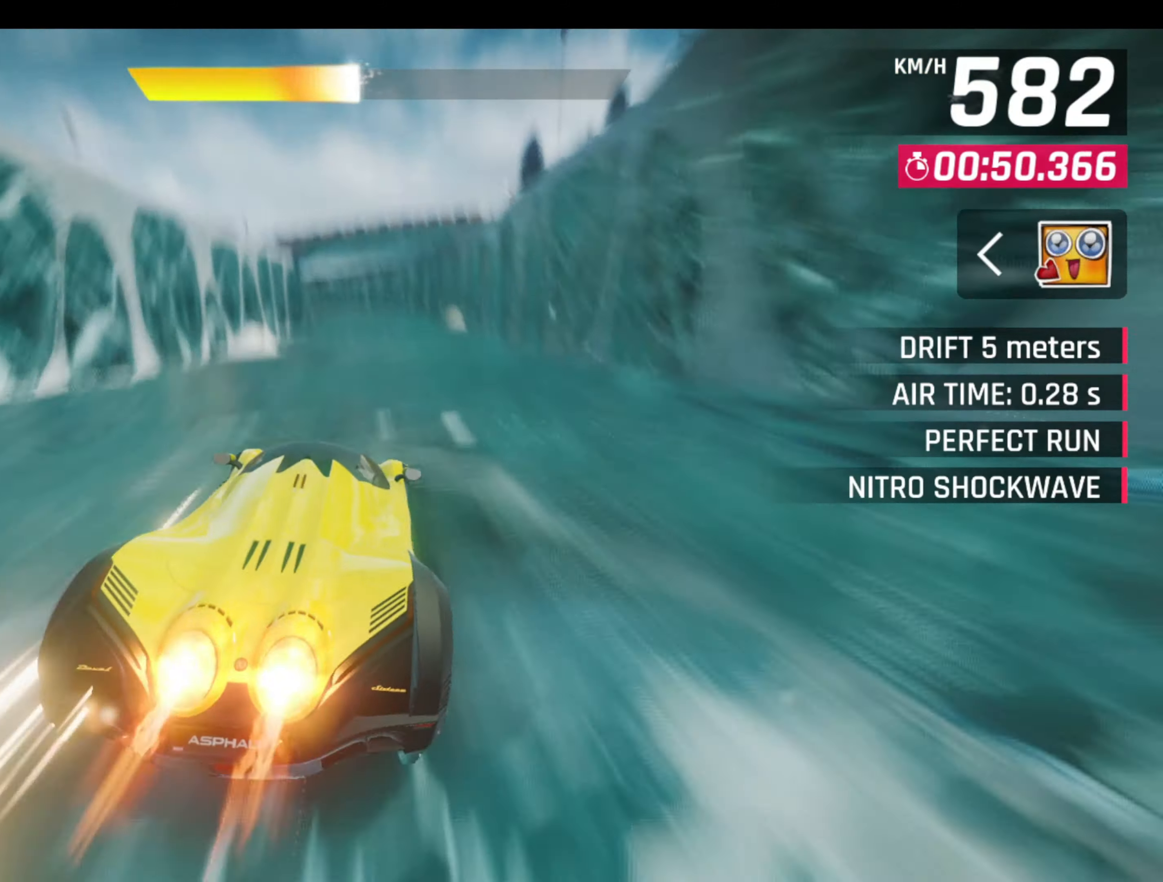
{"buttons": ["L1"], "left_stick": "center", "events": [[100, "R1", "up"], [200, "L1", "down"], [234, "R1", "down"], [334, "L1", "up"], [434, "R1", "up"], [500, "L1", "down"]]}
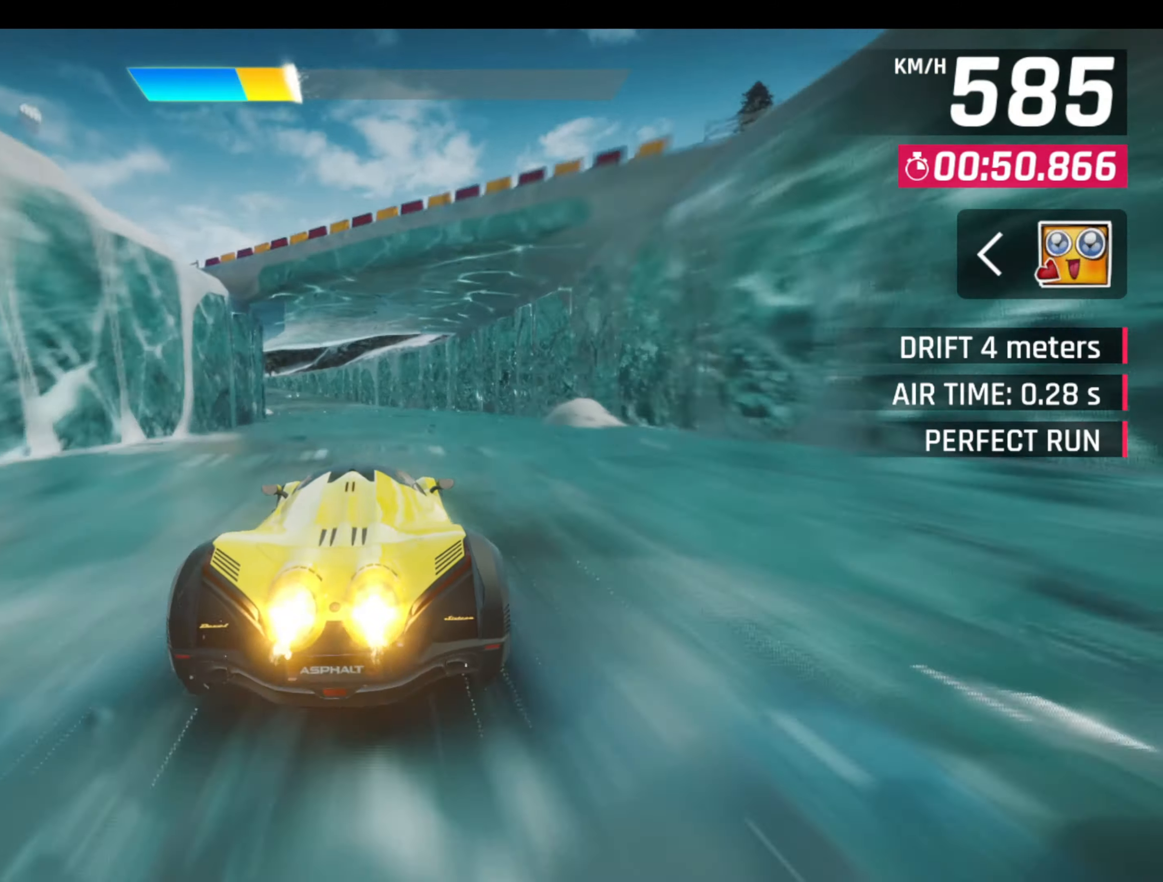
{"buttons": ["R1"], "left_stick": "left", "events": [[50, "R1", "down"], [67, "left_stick", "left"], [117, "L1", "up"], [234, "R1", "up"], [500, "R1", "down"]]}
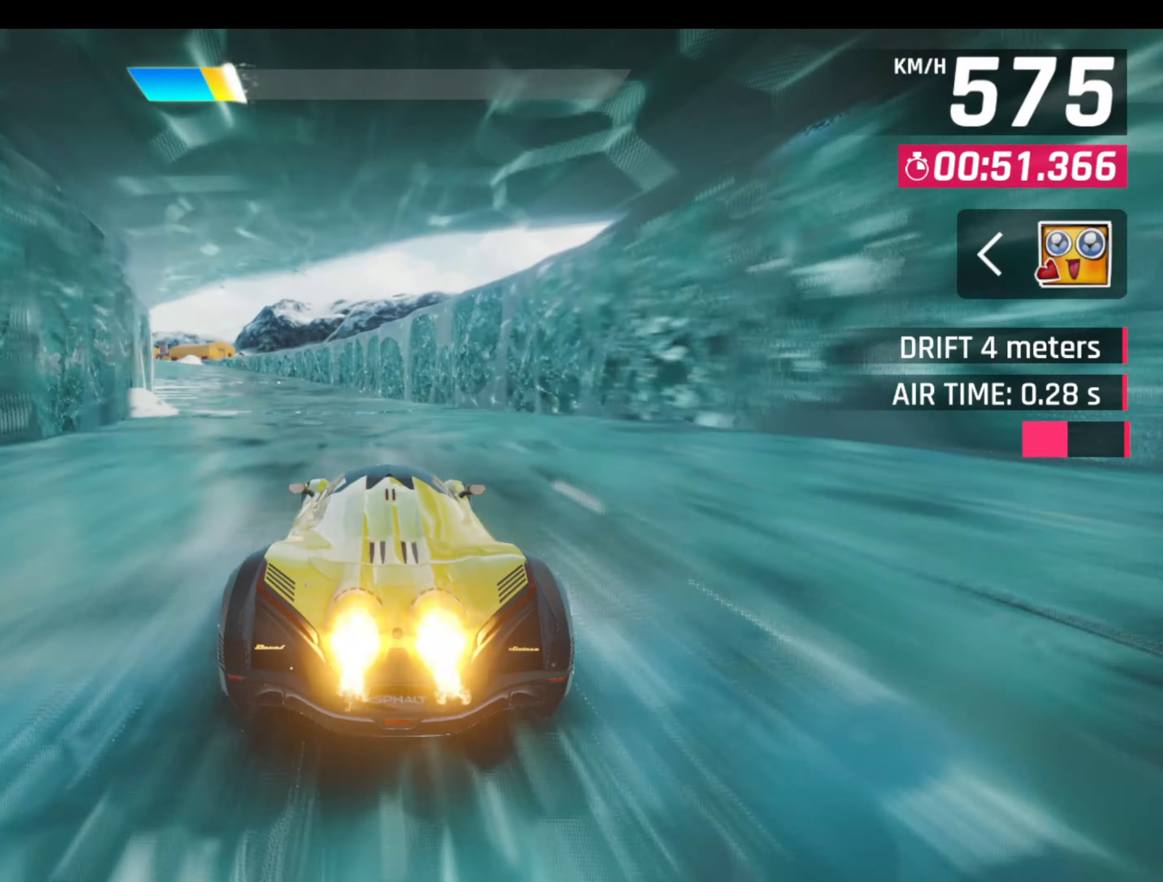
{"buttons": [], "left_stick": "left", "events": [[34, "L1", "down"], [167, "L1", "up"], [167, "R1", "up"]]}
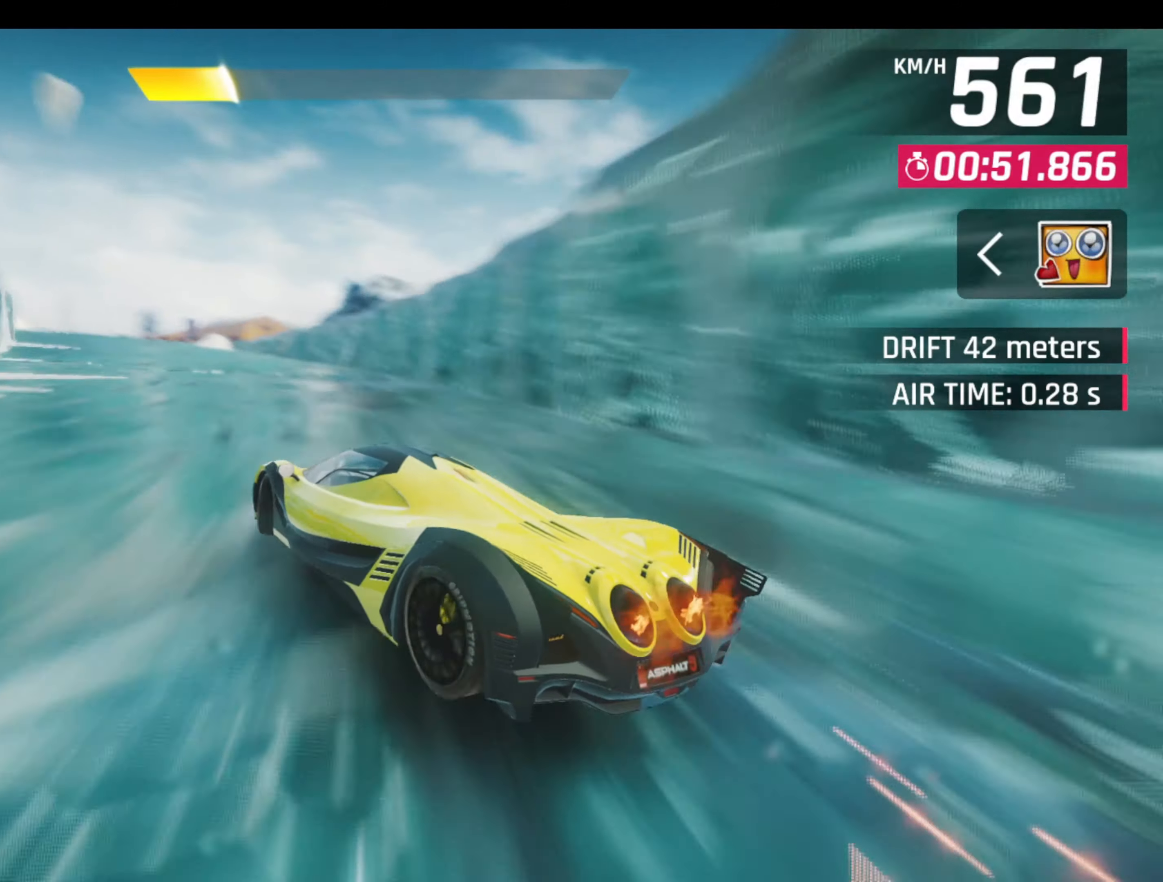
{"buttons": ["L1", "R1"], "left_stick": "right", "events": [[400, "L1", "down"], [400, "left_stick", "right"], [500, "R1", "down"]]}
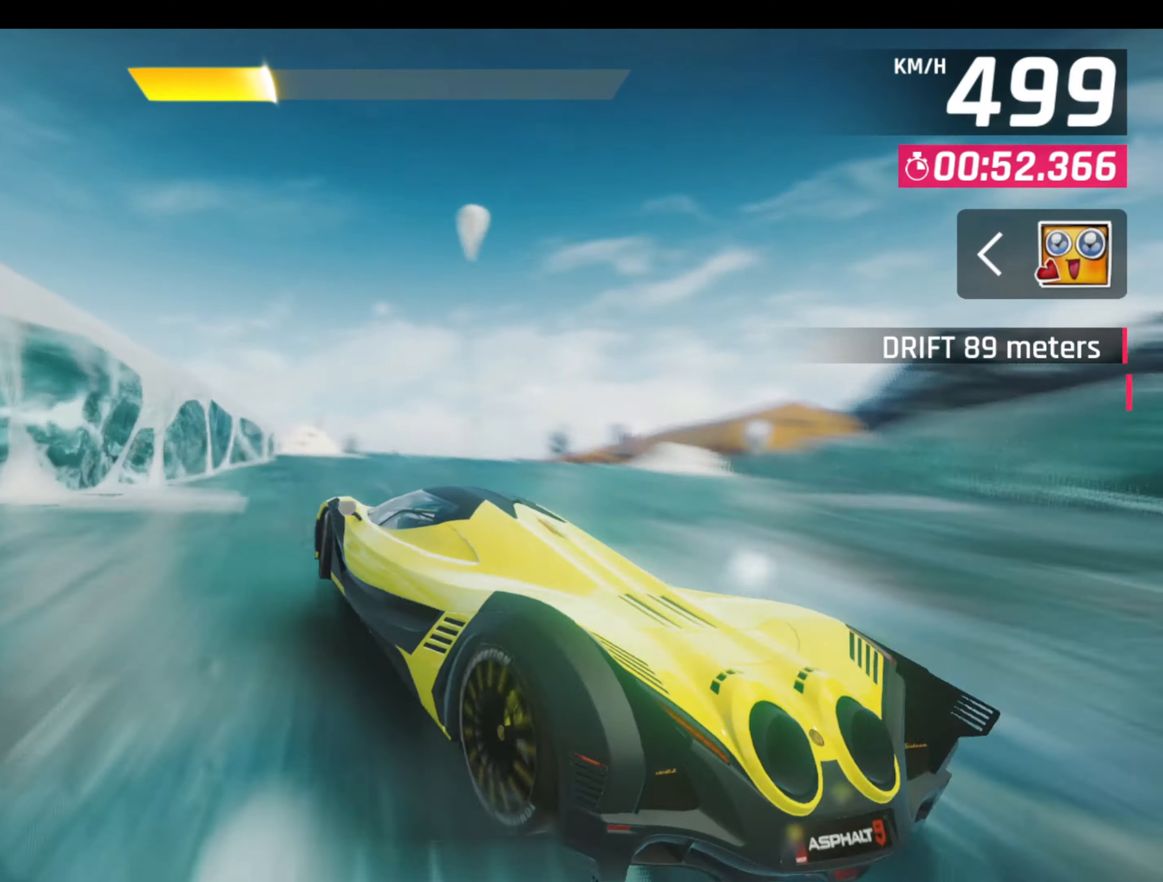
{"buttons": ["CROSS", "L1", "R1"], "left_stick": "up-left", "events": [[17, "CROSS", "down"], [17, "L1", "up"], [34, "left_stick", "up-left"], [100, "left_stick", "left"], [117, "CROSS", "up"], [134, "R1", "up"], [267, "L1", "down"], [267, "left_stick", "down-right"], [367, "L1", "up"], [417, "L1", "down"], [434, "left_stick", "up-left"], [467, "R1", "down"], [484, "CROSS", "down"]]}
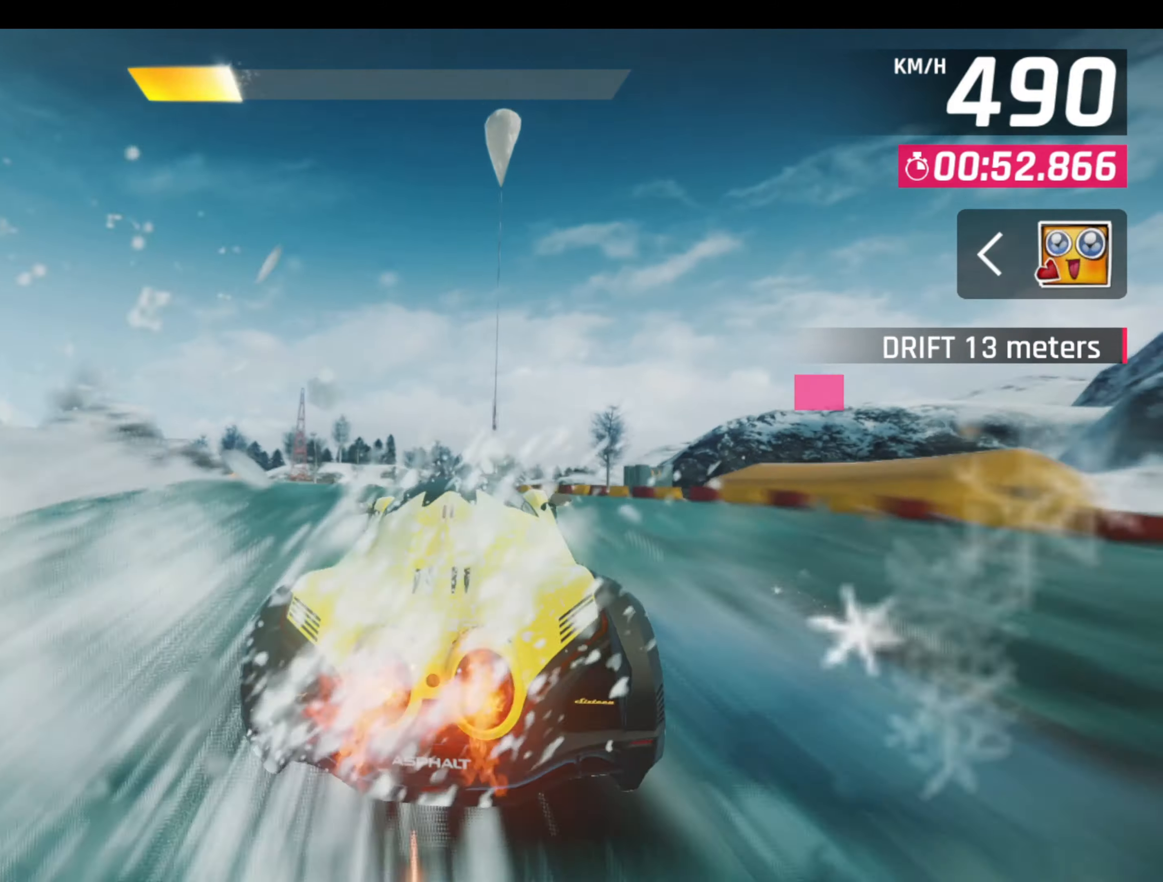
{"buttons": ["CROSS", "R1"], "left_stick": "right", "events": [[17, "L1", "up"], [67, "CROSS", "up"], [117, "CROSS", "down"], [167, "CROSS", "up"], [234, "CROSS", "down"], [300, "R1", "up"], [334, "R1", "down"], [367, "left_stick", "center"], [417, "CROSS", "up"], [417, "R1", "up"], [433, "left_stick", "right"], [450, "R1", "down"], [466, "CROSS", "down"]]}
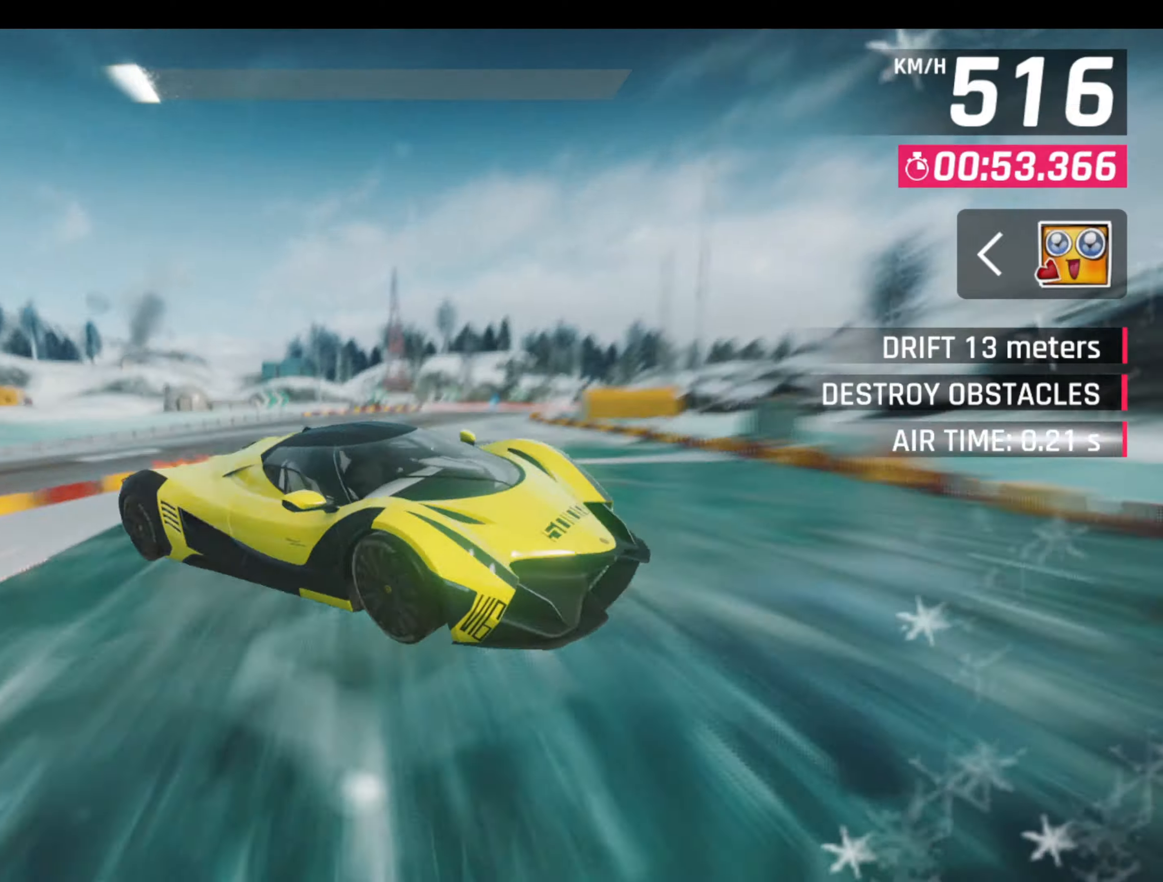
{"buttons": [], "left_stick": "right", "events": [[50, "CROSS", "up"], [66, "R1", "up"], [100, "CROSS", "down"], [100, "R1", "down"], [183, "R1", "up"], [200, "CROSS", "up"], [233, "R1", "down"], [250, "CROSS", "down"], [316, "R1", "up"], [333, "CROSS", "up"], [366, "R1", "down"], [383, "CROSS", "down"], [483, "CROSS", "up"], [483, "R1", "up"]]}
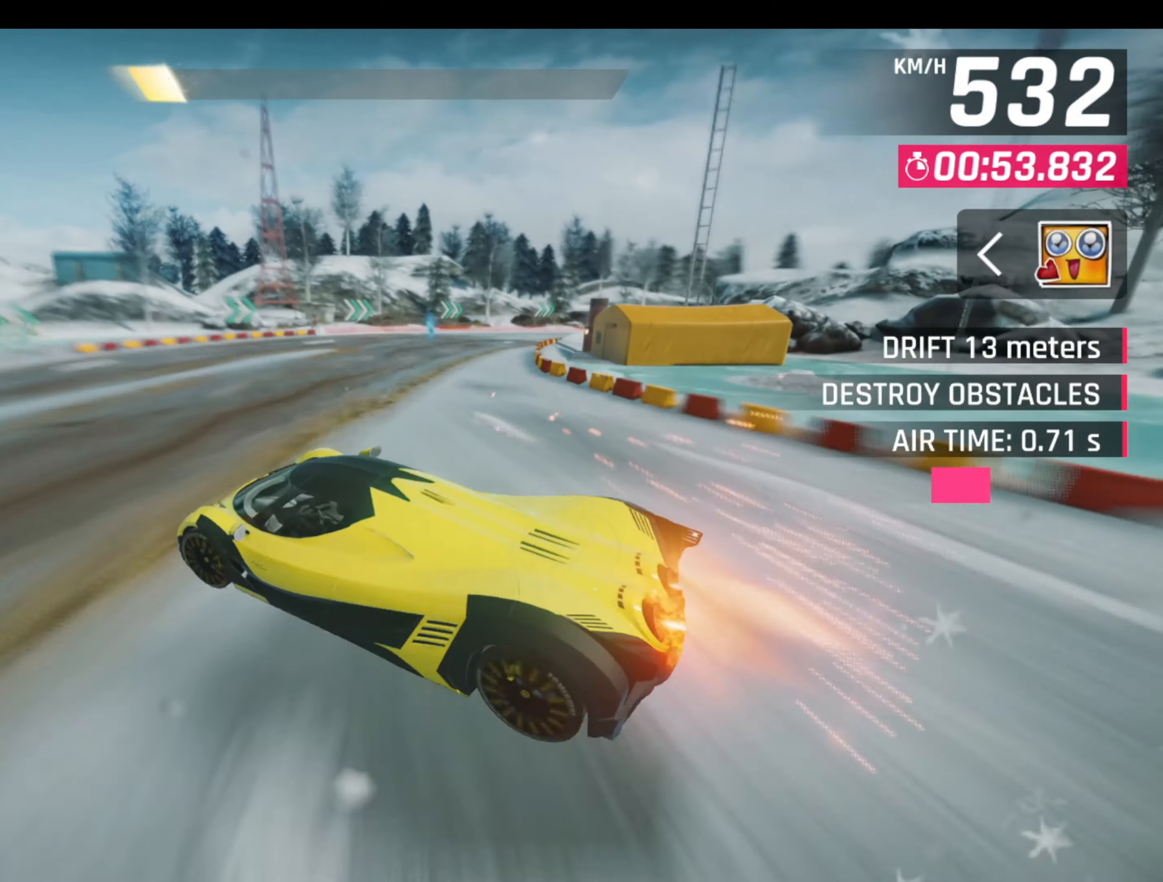
{"buttons": [], "left_stick": "right", "events": [[33, "CROSS", "down"], [33, "R1", "down"], [133, "CROSS", "up"], [133, "L1", "down"], [133, "R1", "up"], [266, "L1", "up"], [300, "left_stick", "center"], [416, "left_stick", "right"]]}
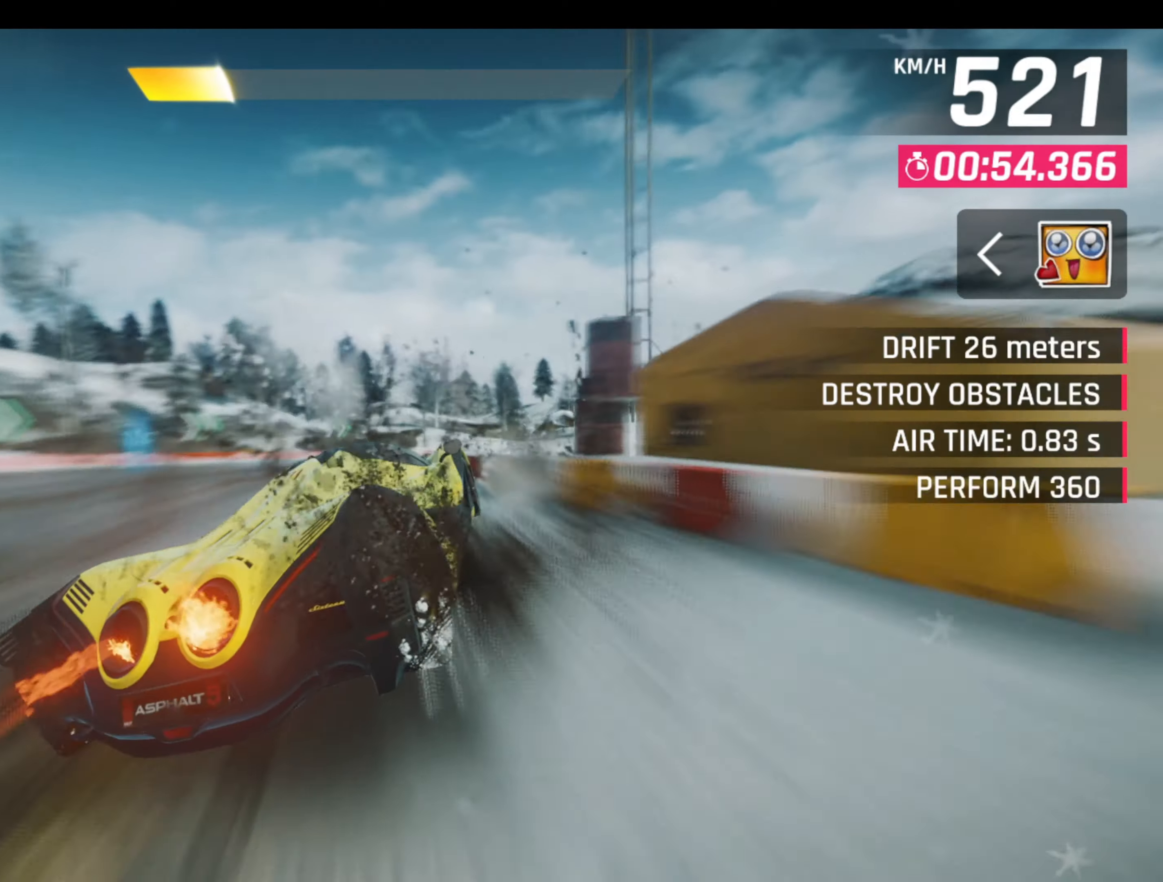
{"buttons": ["R1"], "left_stick": "right", "events": [[350, "R1", "down"], [383, "L1", "down"], [500, "L1", "up"]]}
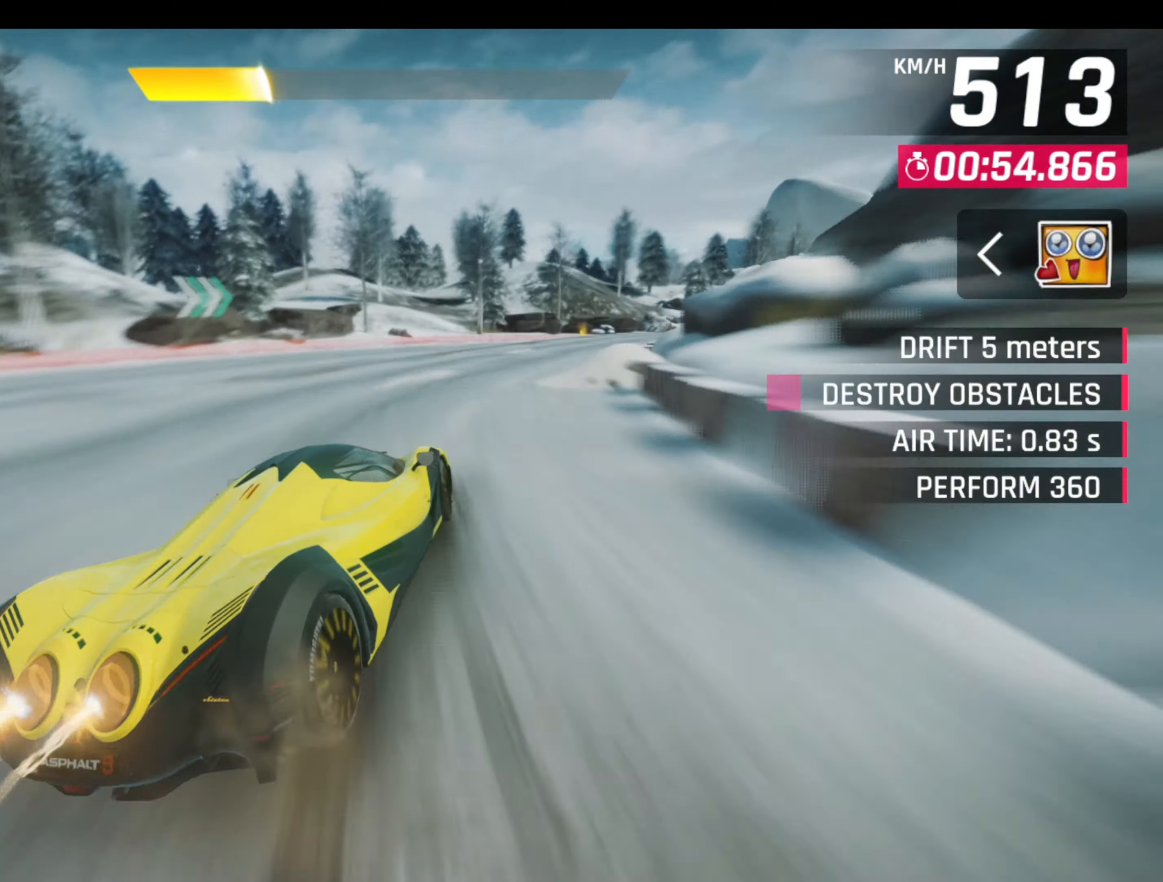
{"buttons": [], "left_stick": "right", "events": [[16, "R1", "up"]]}
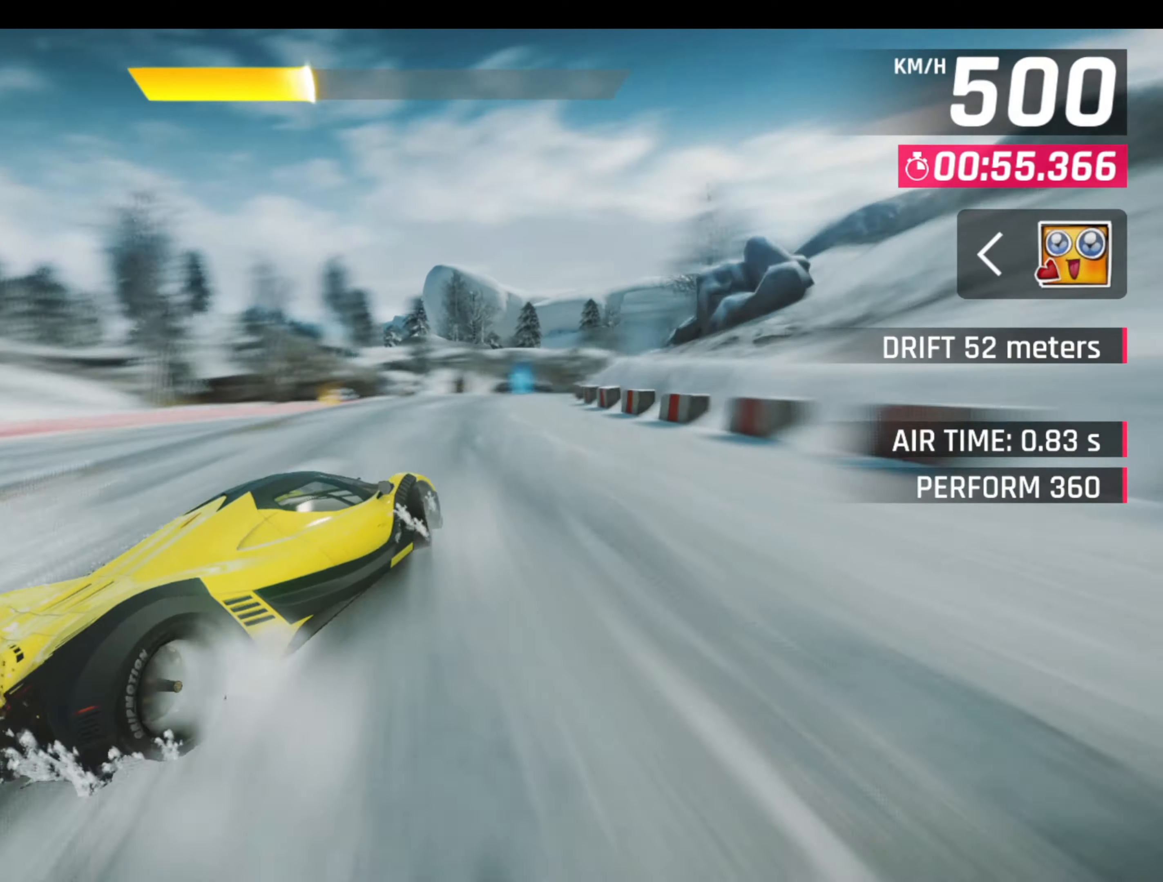
{"buttons": [], "left_stick": "right", "events": []}
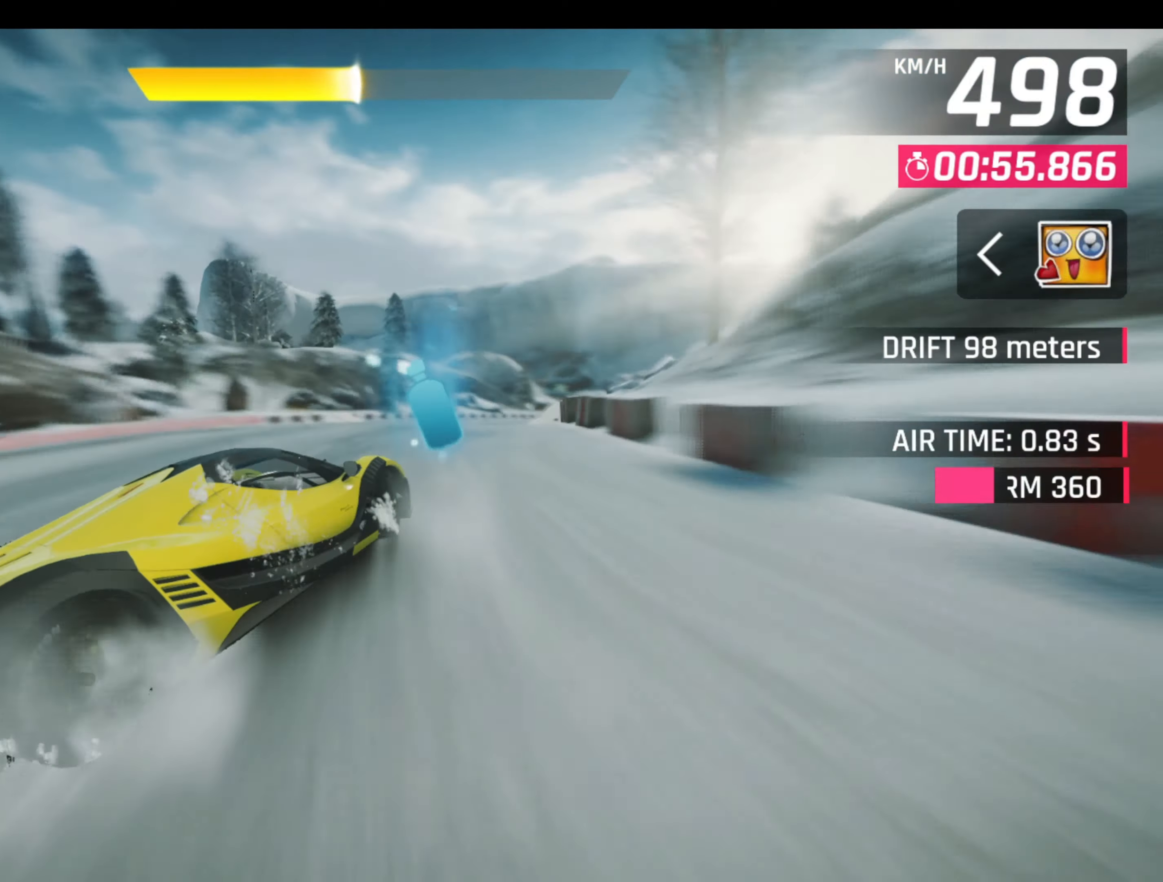
{"buttons": [], "left_stick": "right", "events": []}
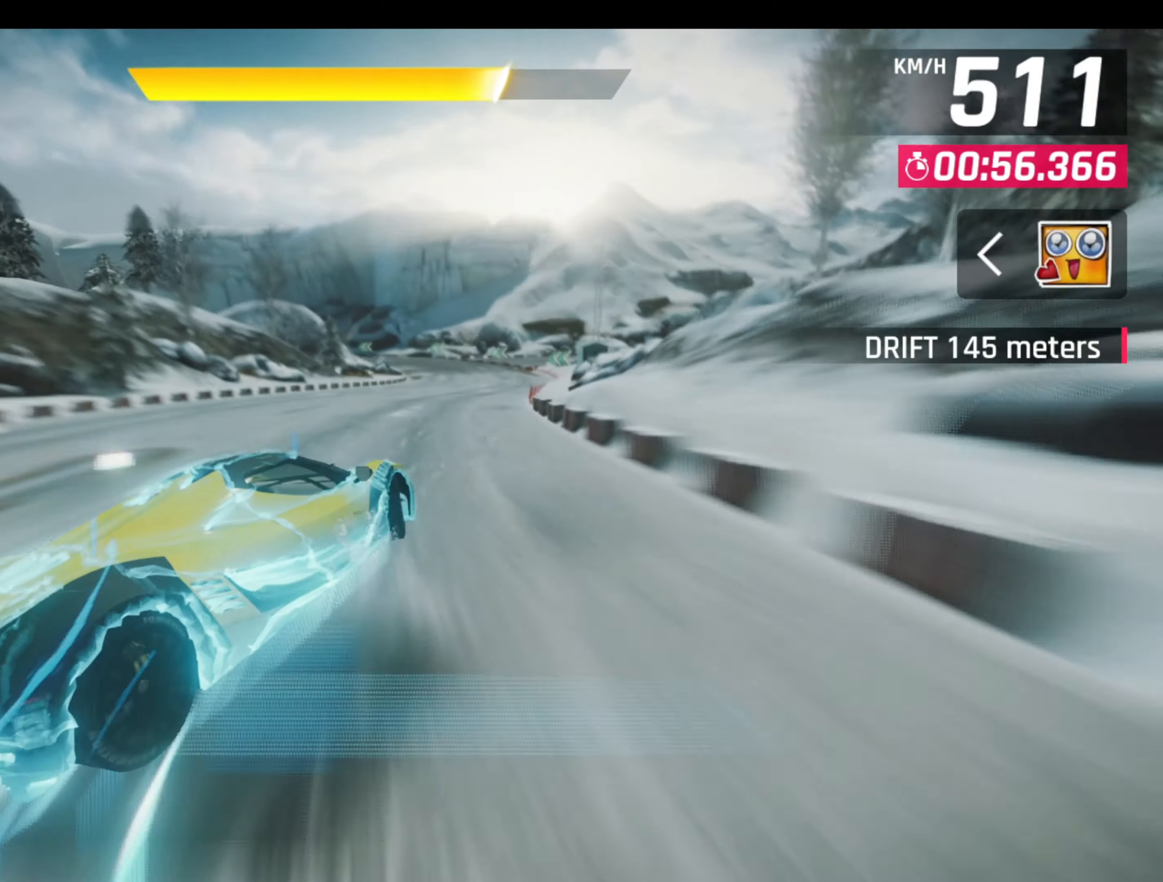
{"buttons": ["CROSS", "R1"], "left_stick": "right", "events": [[116, "L3", "down"], [150, "L1", "down"], [150, "left_stick", "left"], [166, "L3", "up"], [233, "L1", "up"], [233, "R1", "down"], [250, "CROSS", "down"], [283, "left_stick", "right"]]}
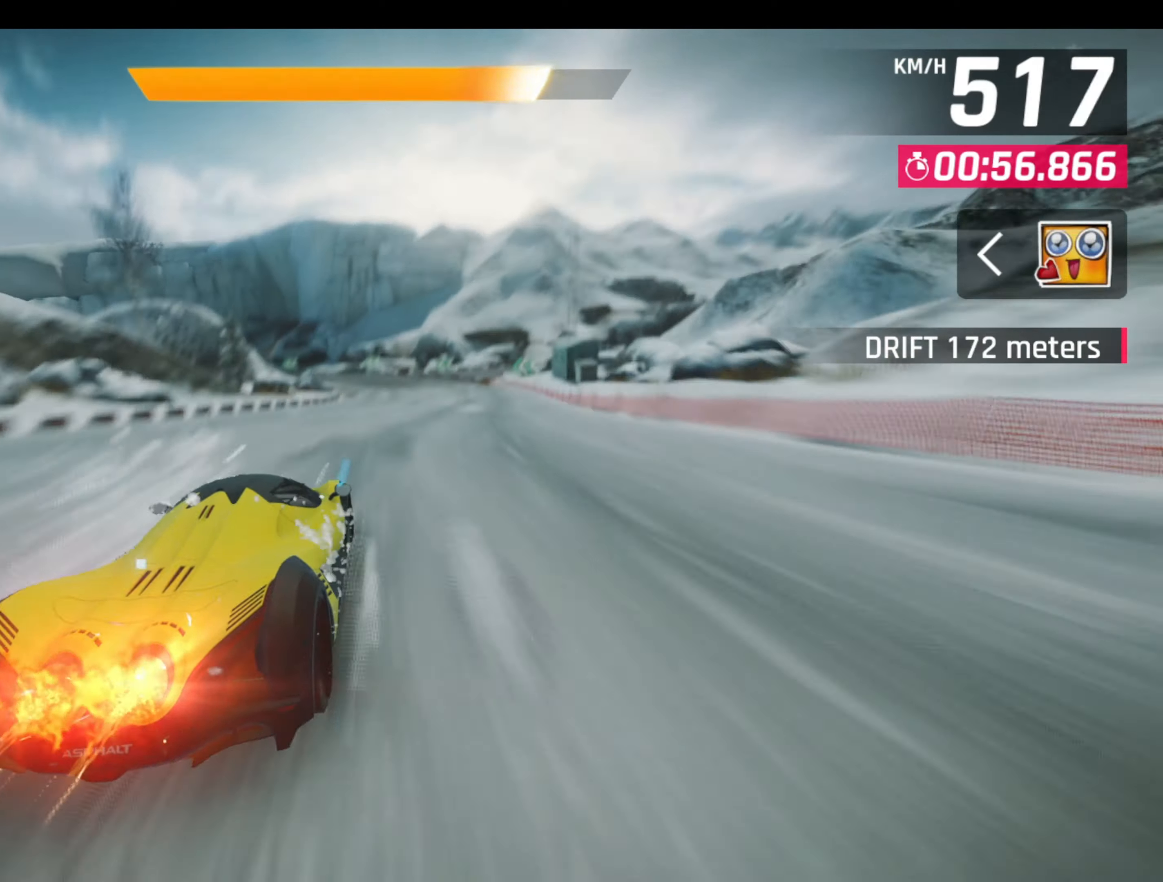
{"buttons": [], "left_stick": "left", "events": [[66, "left_stick", "center"], [133, "CROSS", "up"], [150, "R1", "up"], [483, "left_stick", "left"]]}